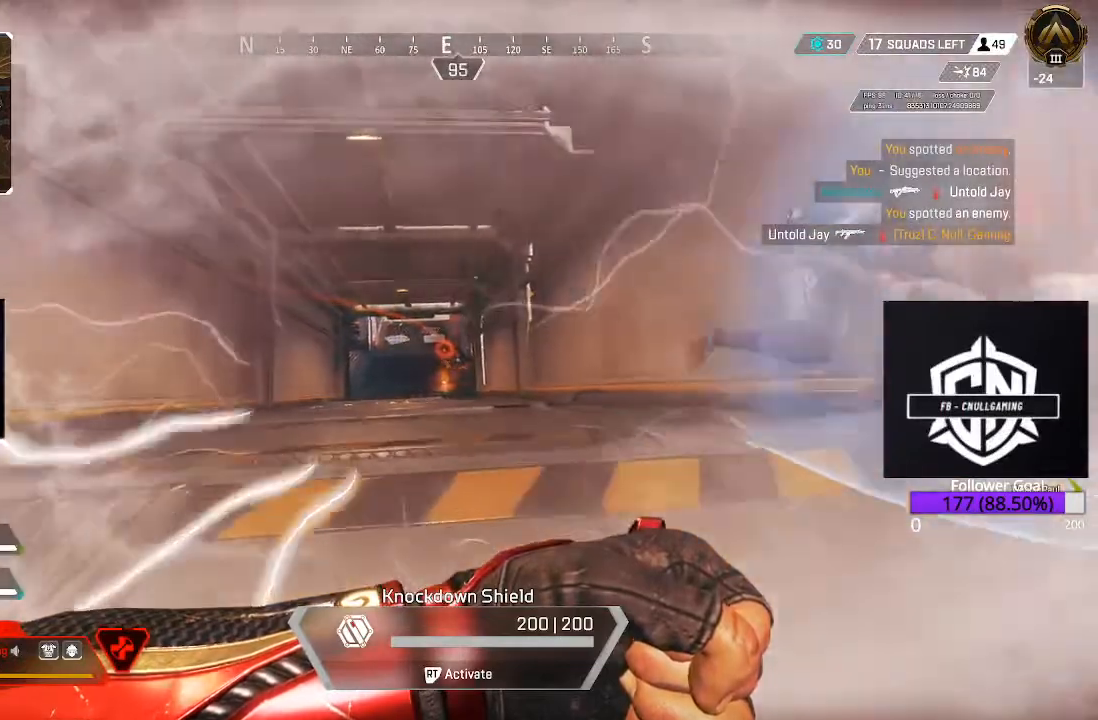
Gameplay with a controller (Xbox layout); each line is a JSON object with the inputs held at the frame after it. "events" lists button and stick changes between this image and that frame as [ms after this image, input, new state], when the widget could be followed in between.
{"buttons": ["R2"], "left_stick": "up", "right_stick": "center", "events": [[250, "left_stick", "up-right"], [383, "left_stick", "up"]]}
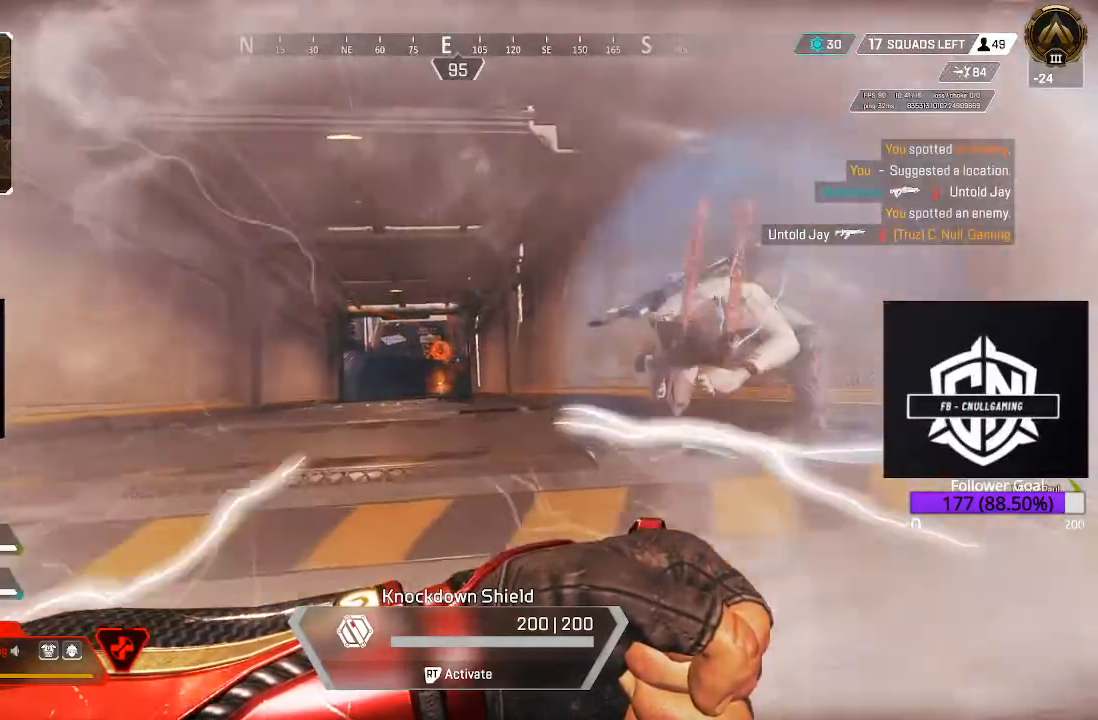
{"buttons": ["R2"], "left_stick": "left", "right_stick": "center", "events": [[150, "left_stick", "up-left"], [300, "left_stick", "left"]]}
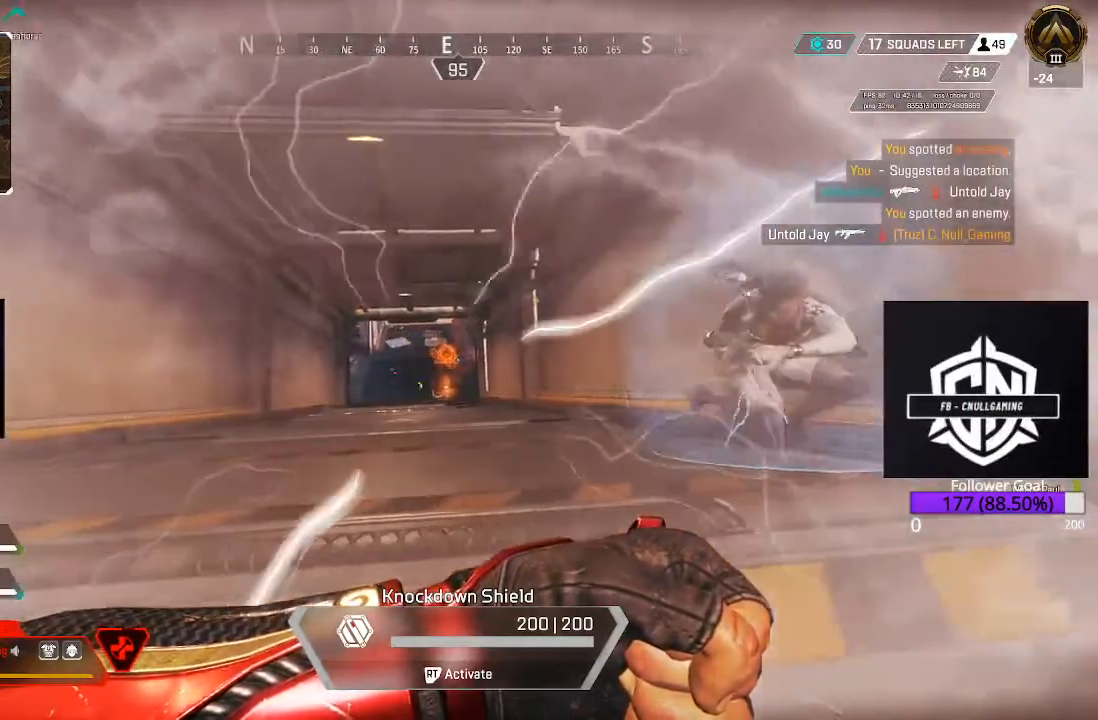
{"buttons": ["R2"], "left_stick": "left", "right_stick": "center", "events": []}
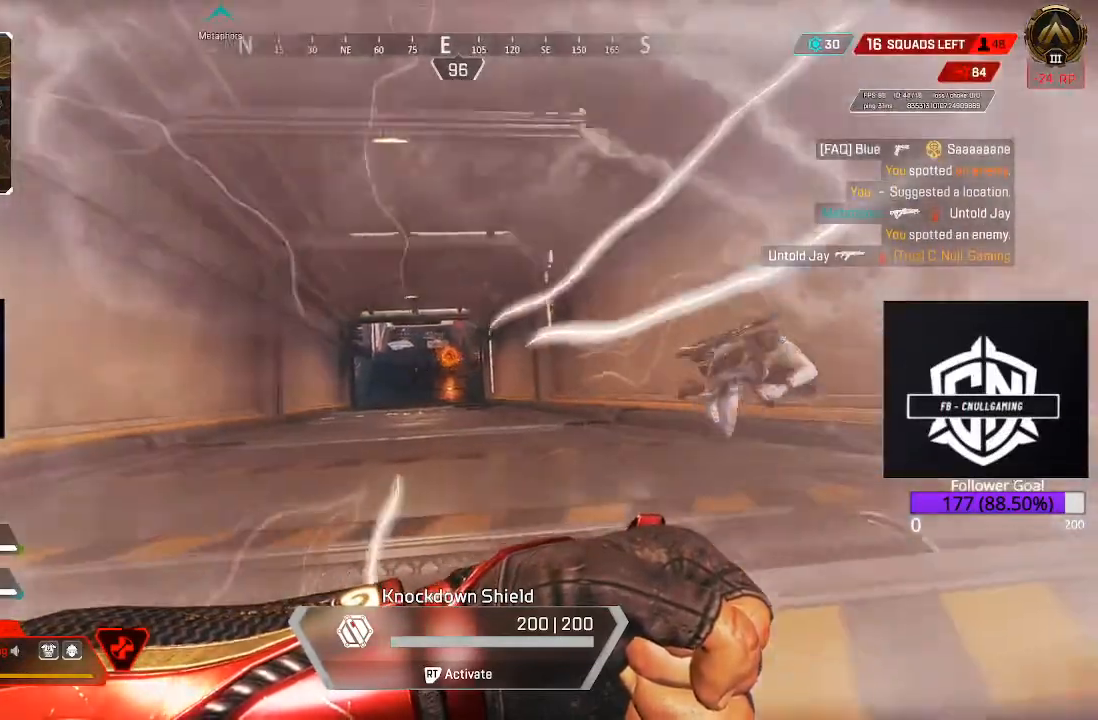
{"buttons": ["R2"], "left_stick": "left", "right_stick": "center", "events": []}
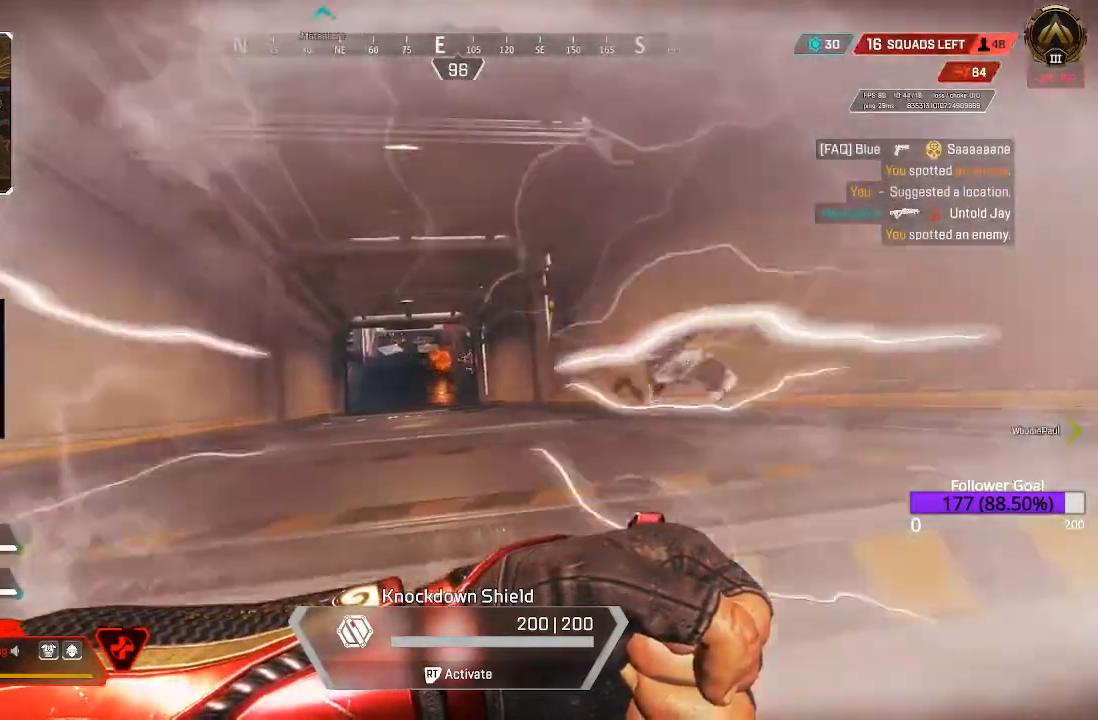
{"buttons": ["R2"], "left_stick": "down", "right_stick": "center", "events": [[50, "left_stick", "down-left"], [367, "left_stick", "down"]]}
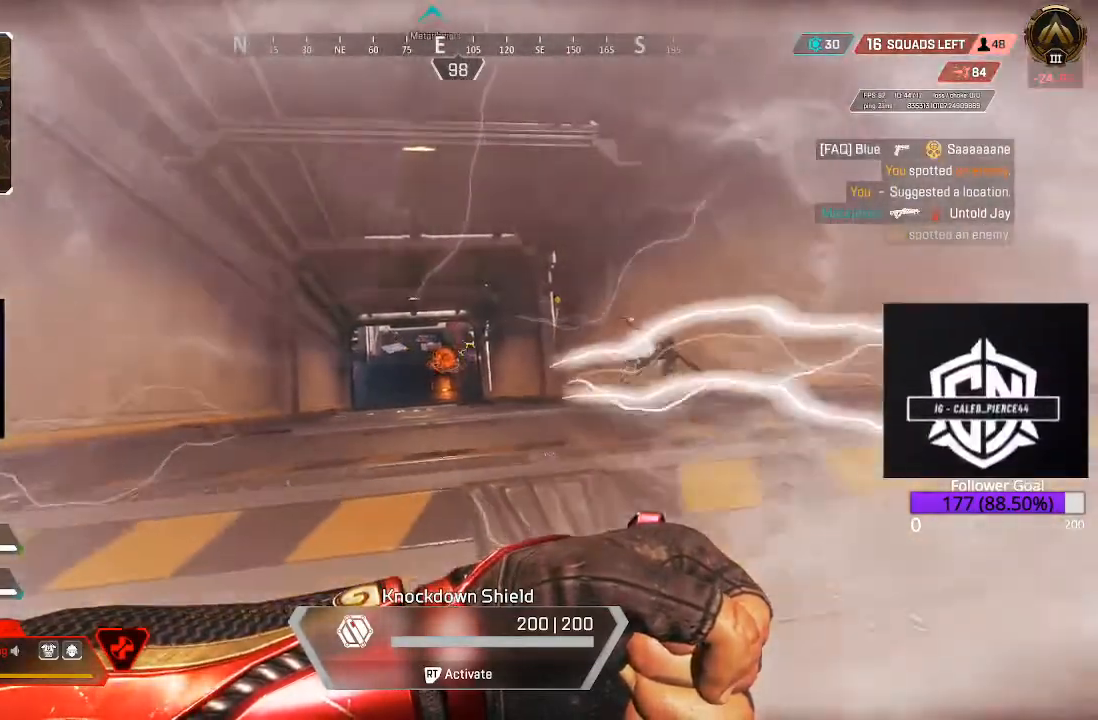
{"buttons": ["R2"], "left_stick": "up", "right_stick": "center", "events": [[67, "left_stick", "down-right"], [417, "left_stick", "up"]]}
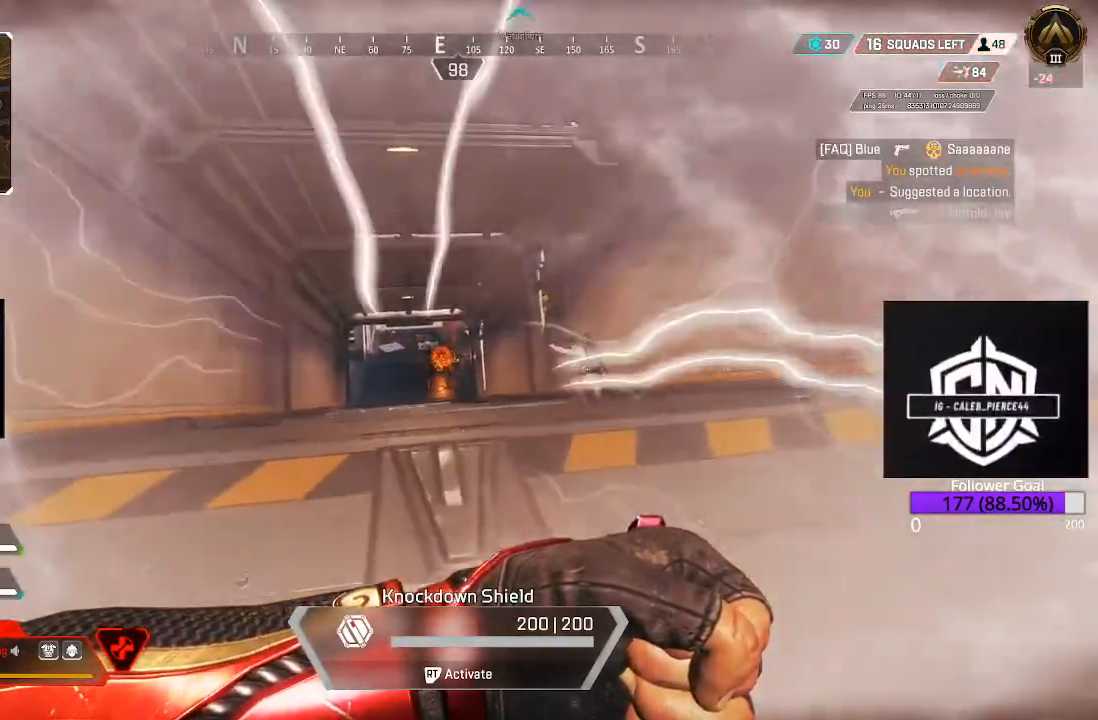
{"buttons": ["R2"], "left_stick": "down-left", "right_stick": "center", "events": [[17, "left_stick", "up-left"], [167, "left_stick", "left"], [317, "left_stick", "down-left"]]}
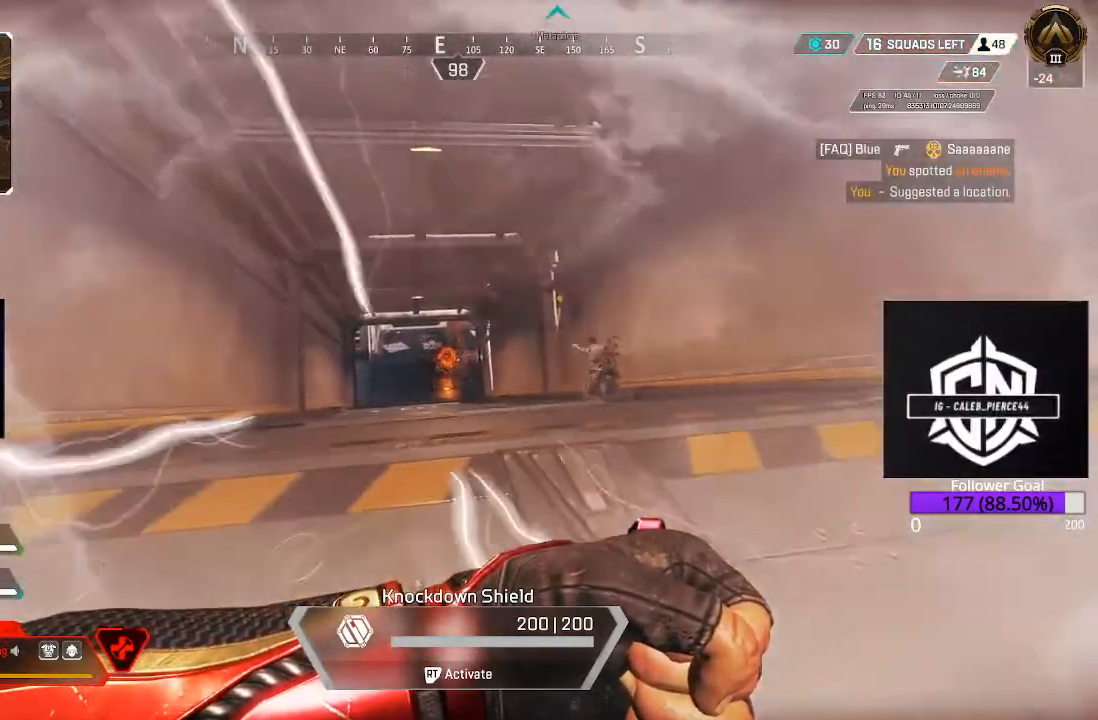
{"buttons": ["R2"], "left_stick": "left", "right_stick": "up", "events": [[167, "right_stick", "up"], [200, "left_stick", "left"]]}
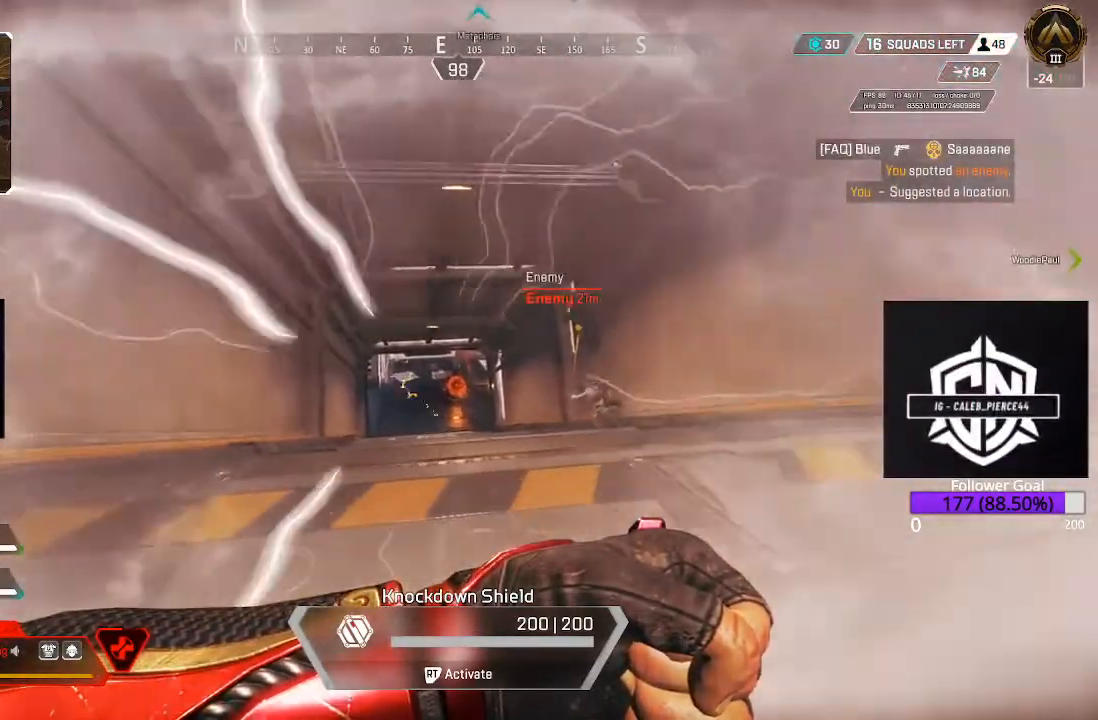
{"buttons": ["R2"], "left_stick": "left", "right_stick": "center", "events": [[417, "right_stick", "center"]]}
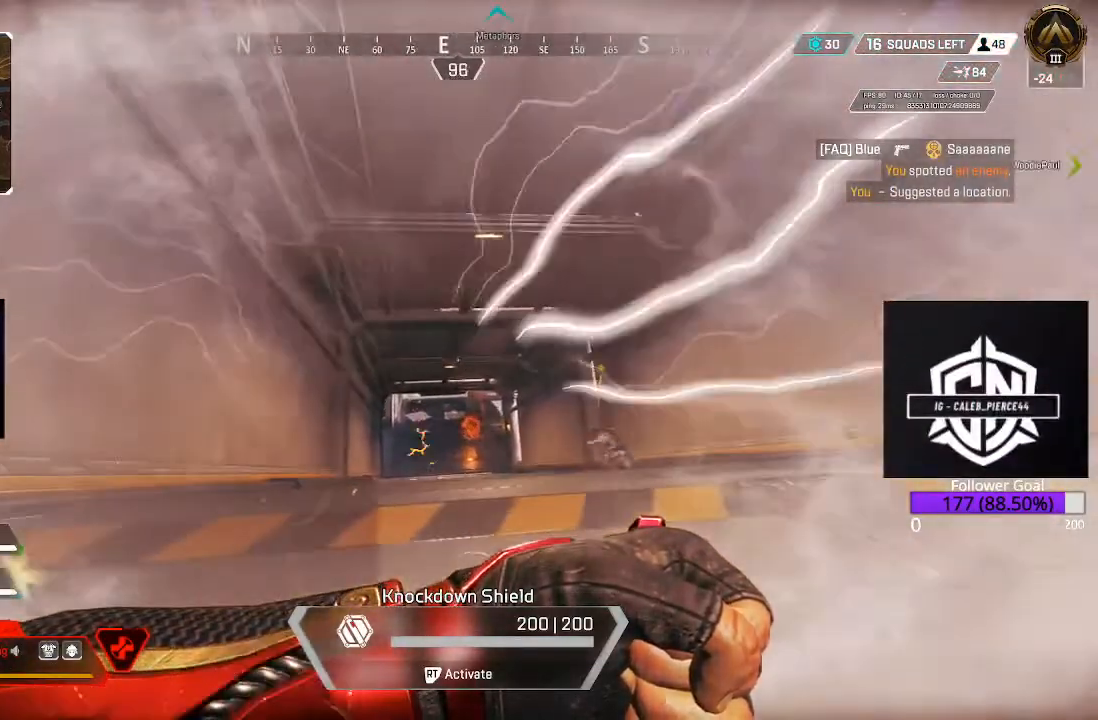
{"buttons": ["R2"], "left_stick": "left", "right_stick": "up-left", "events": [[100, "right_stick", "up"], [367, "right_stick", "up-left"]]}
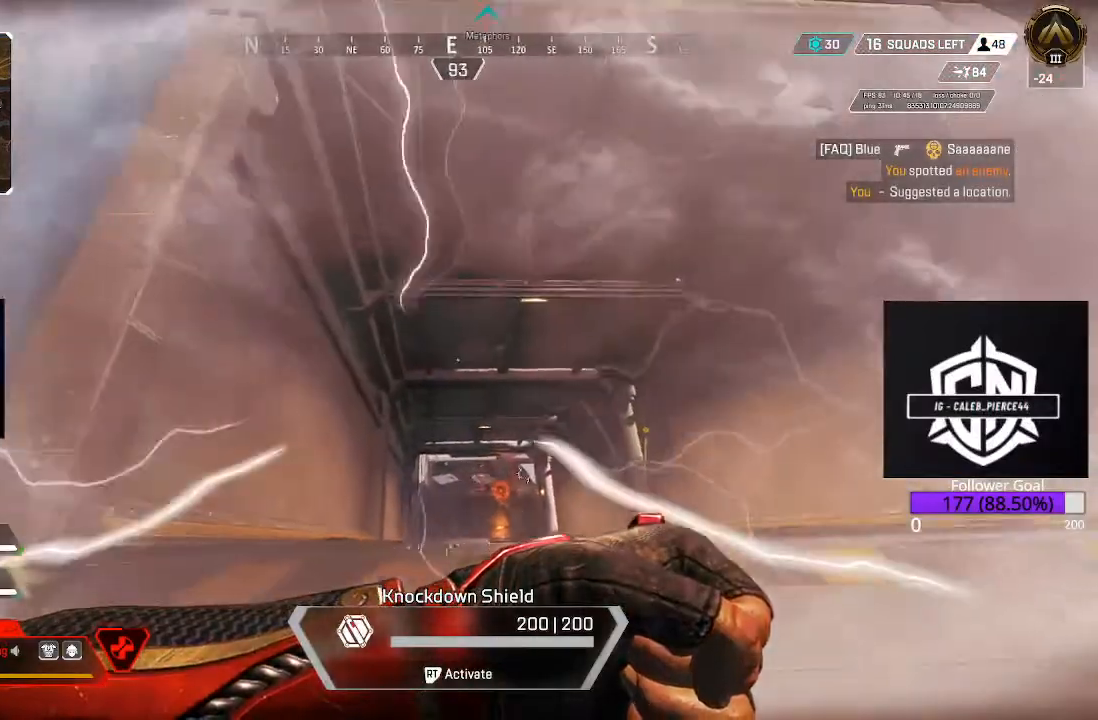
{"buttons": ["R2"], "left_stick": "left", "right_stick": "down", "events": [[200, "right_stick", "center"], [467, "right_stick", "down"]]}
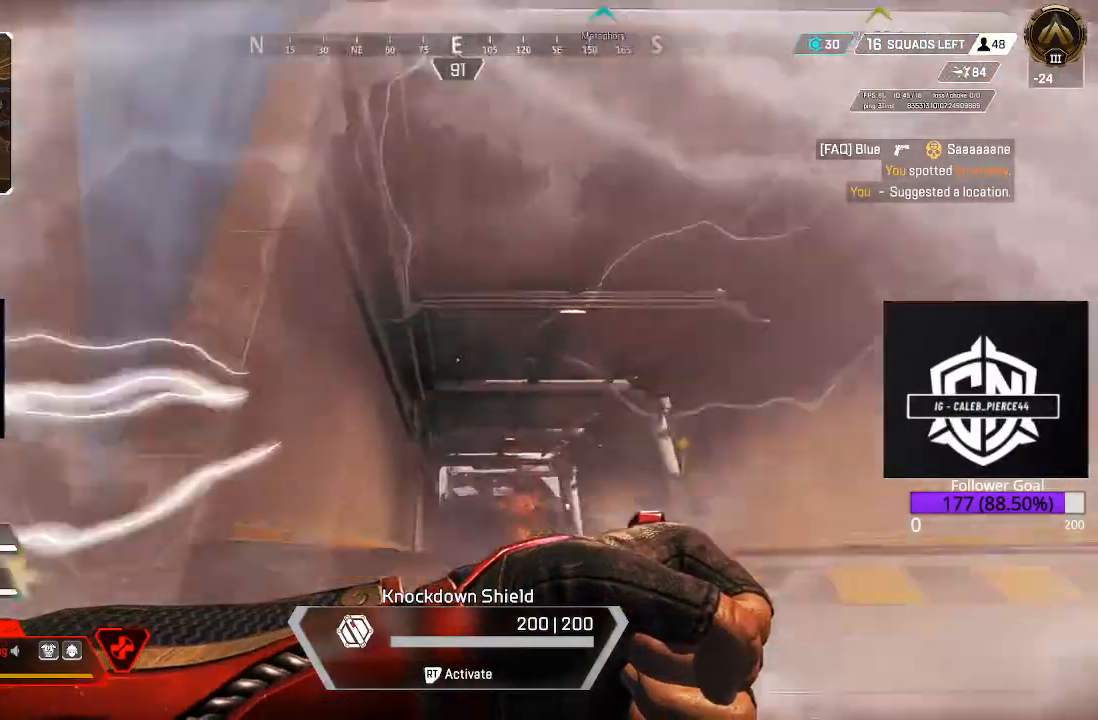
{"buttons": ["R2"], "left_stick": "down-left", "right_stick": "up-right", "events": [[233, "right_stick", "center"], [483, "left_stick", "down-left"], [483, "right_stick", "up-right"]]}
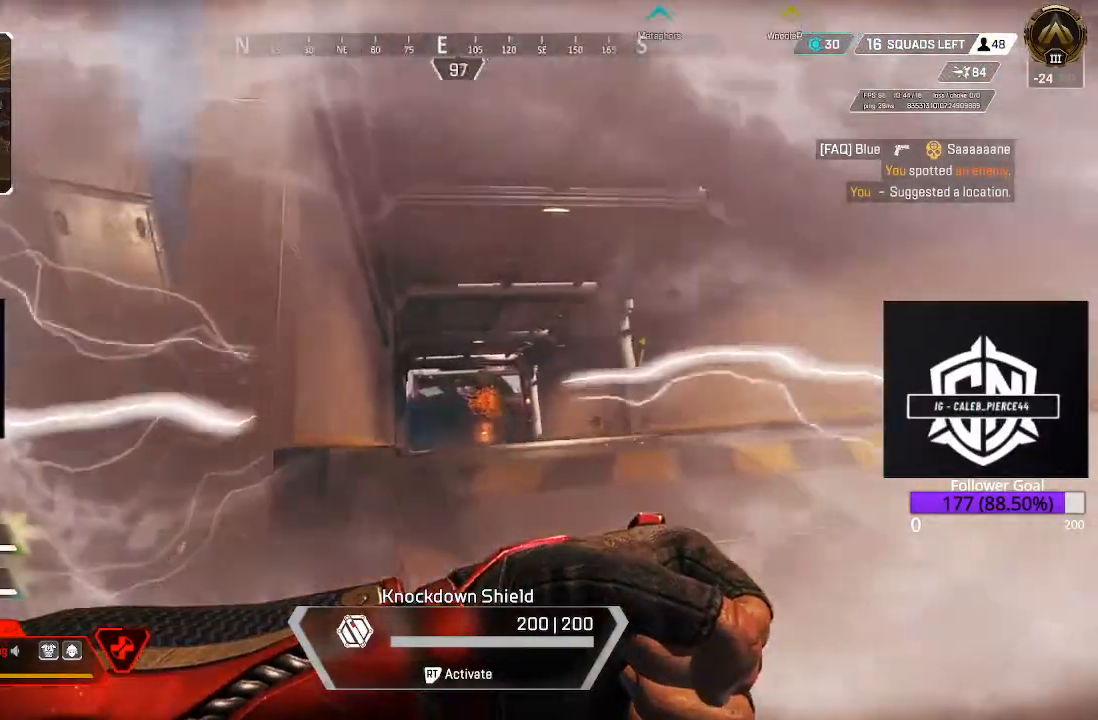
{"buttons": ["R2"], "left_stick": "down-left", "right_stick": "right", "events": [[500, "right_stick", "right"]]}
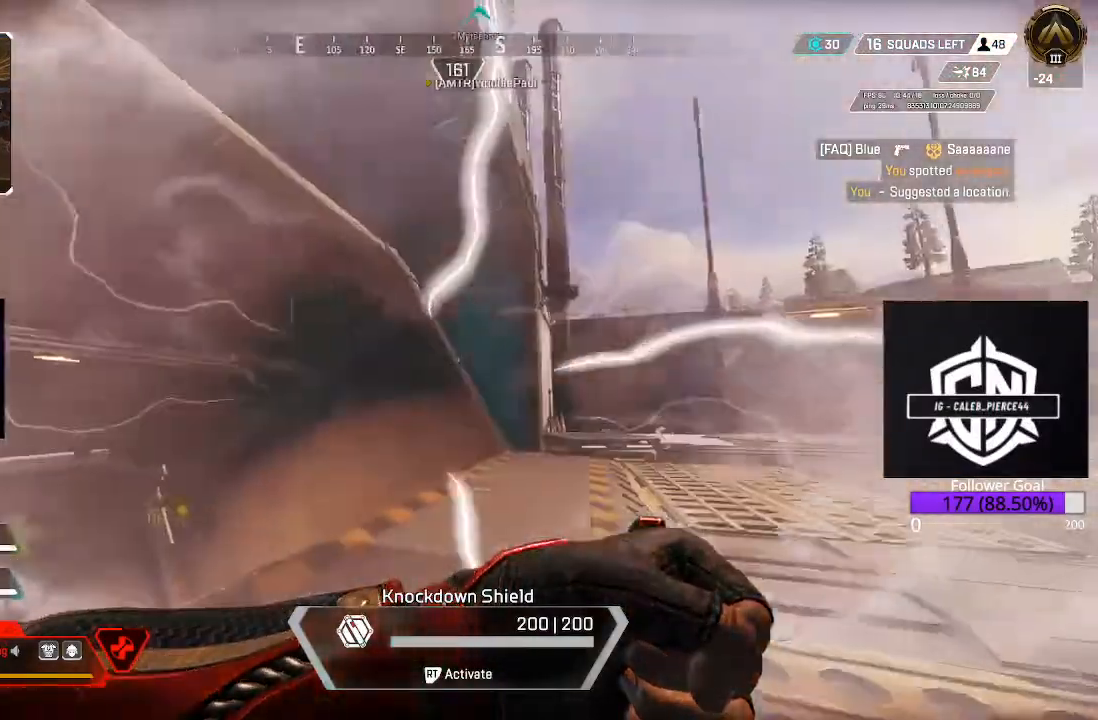
{"buttons": ["R2"], "left_stick": "right", "right_stick": "left", "events": [[67, "left_stick", "down-right"], [250, "left_stick", "right"], [417, "right_stick", "center"], [483, "right_stick", "left"]]}
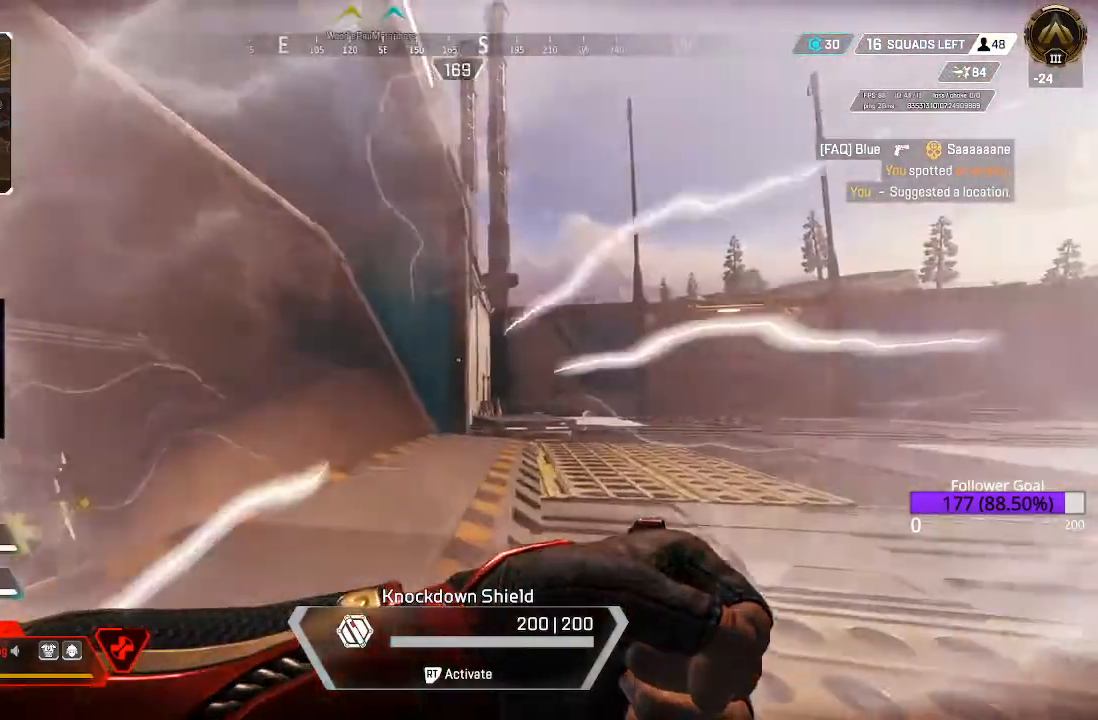
{"buttons": ["R2"], "left_stick": "up", "right_stick": "up-left", "events": [[33, "left_stick", "down-right"], [200, "left_stick", "center"], [250, "left_stick", "up"], [300, "right_stick", "up-left"]]}
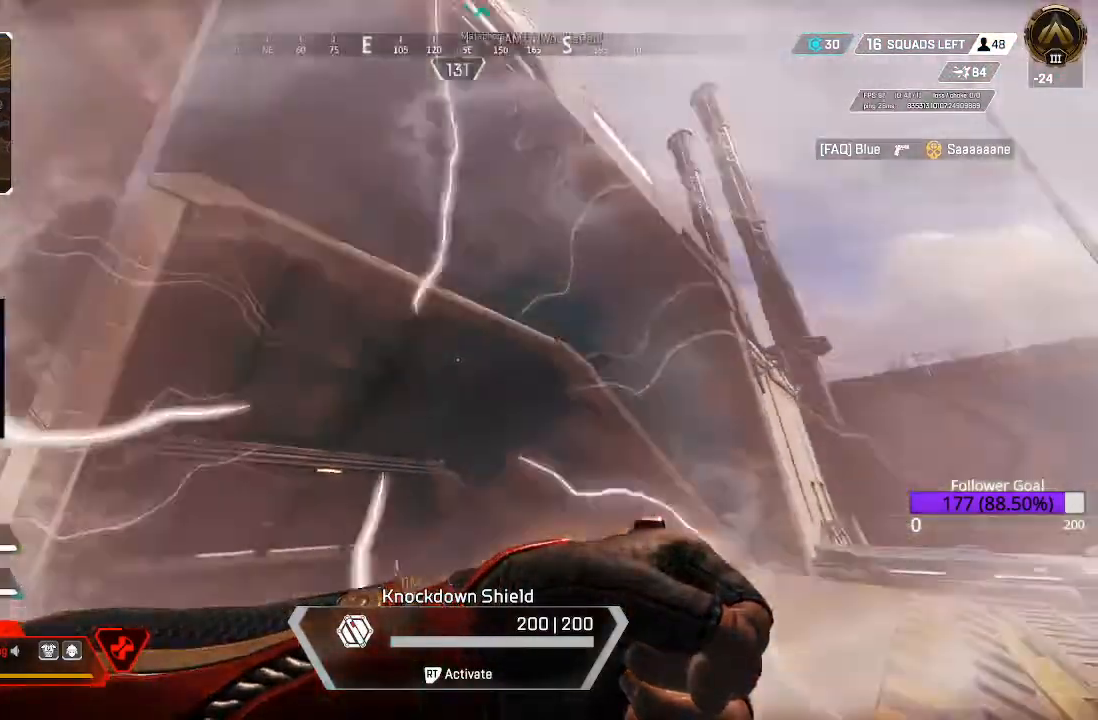
{"buttons": ["R2"], "left_stick": "right", "right_stick": "down-left", "events": [[17, "left_stick", "center"], [133, "right_stick", "down-left"], [267, "left_stick", "down-right"], [300, "right_stick", "center"], [433, "left_stick", "right"], [483, "right_stick", "down-left"]]}
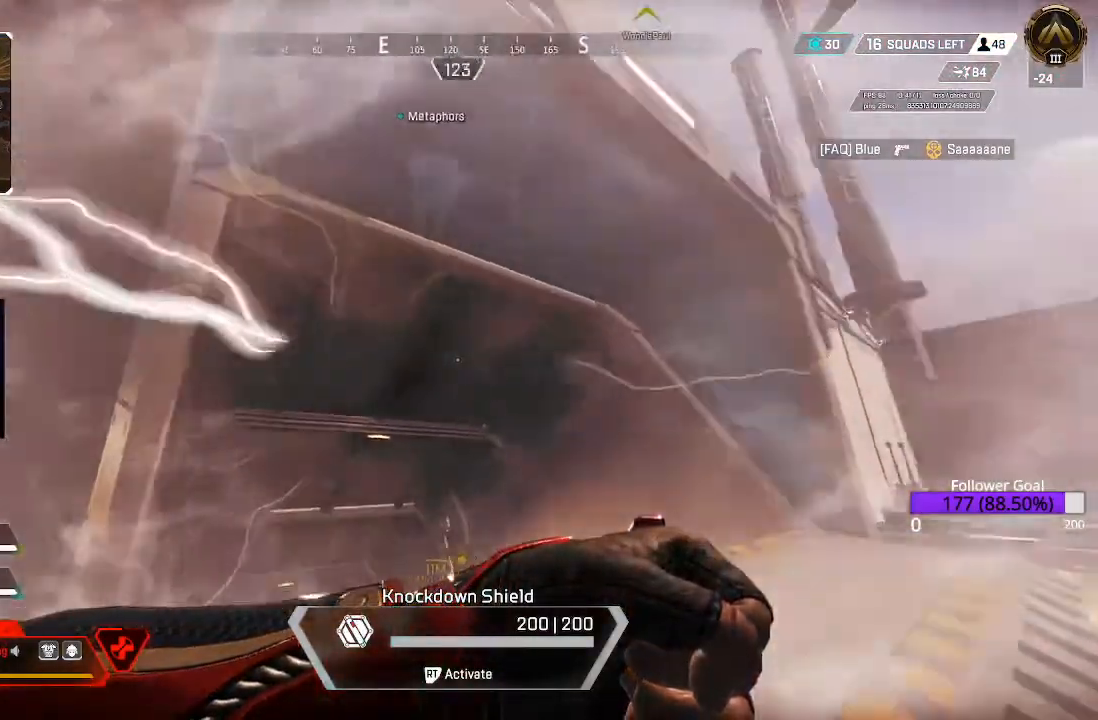
{"buttons": ["R2"], "left_stick": "up", "right_stick": "down-left", "events": [[33, "left_stick", "up-right"], [300, "left_stick", "up"]]}
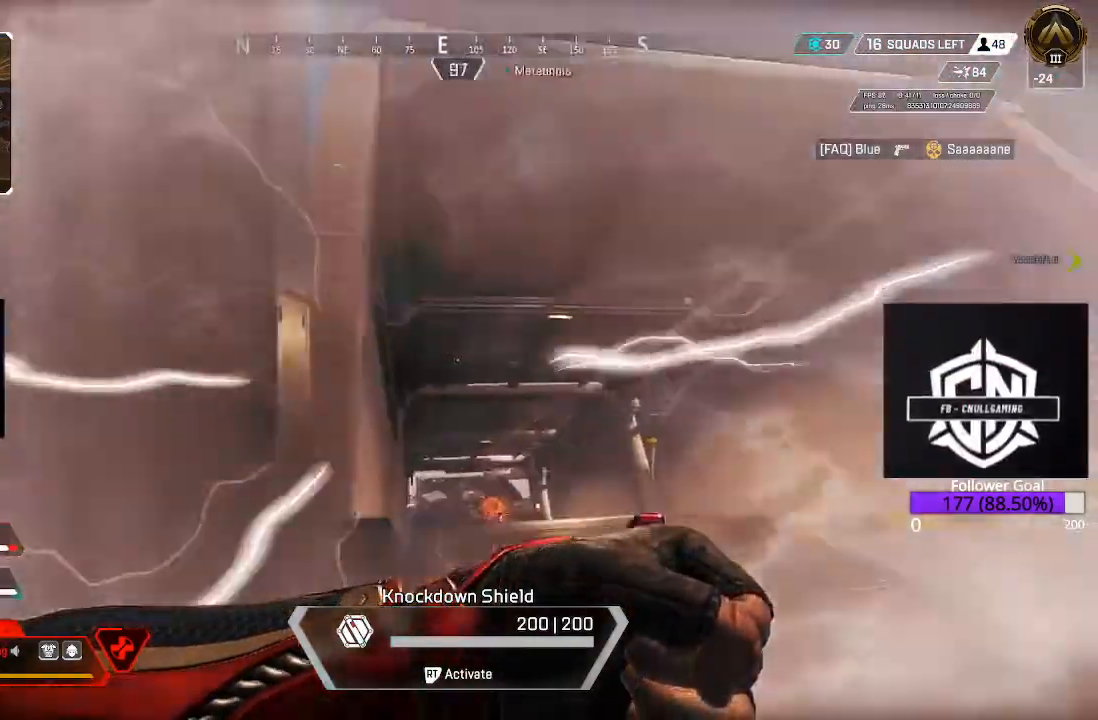
{"buttons": ["R2"], "left_stick": "up-left", "right_stick": "right", "events": [[50, "right_stick", "down"], [233, "right_stick", "down-right"], [283, "left_stick", "up-left"], [433, "right_stick", "right"]]}
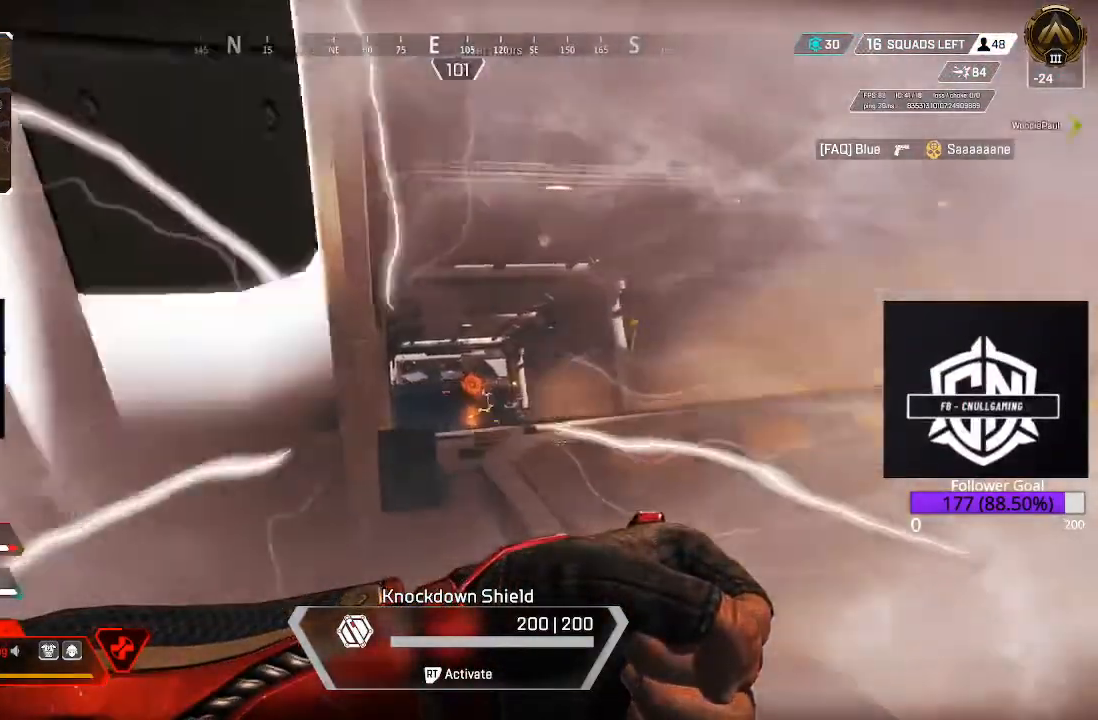
{"buttons": ["R2"], "left_stick": "right", "right_stick": "center", "events": [[50, "right_stick", "center"], [167, "left_stick", "down-left"], [183, "right_stick", "up-right"], [300, "left_stick", "down-right"], [367, "right_stick", "center"], [433, "left_stick", "right"]]}
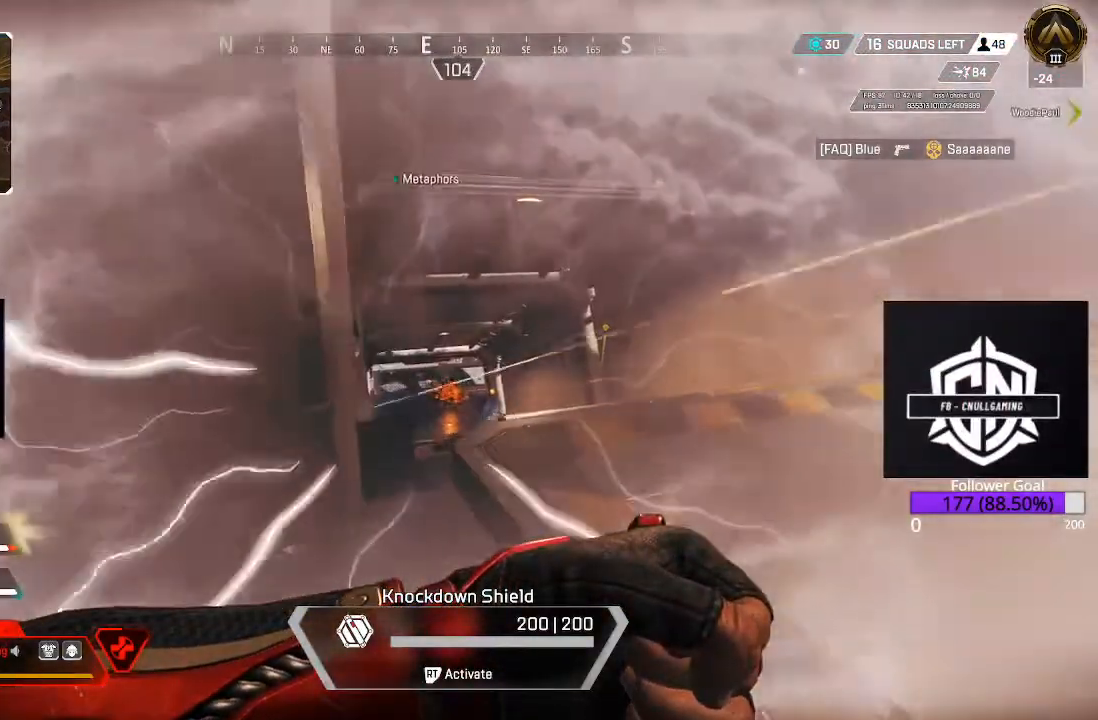
{"buttons": ["R2"], "left_stick": "up", "right_stick": "center", "events": [[67, "left_stick", "up-right"], [200, "left_stick", "up"]]}
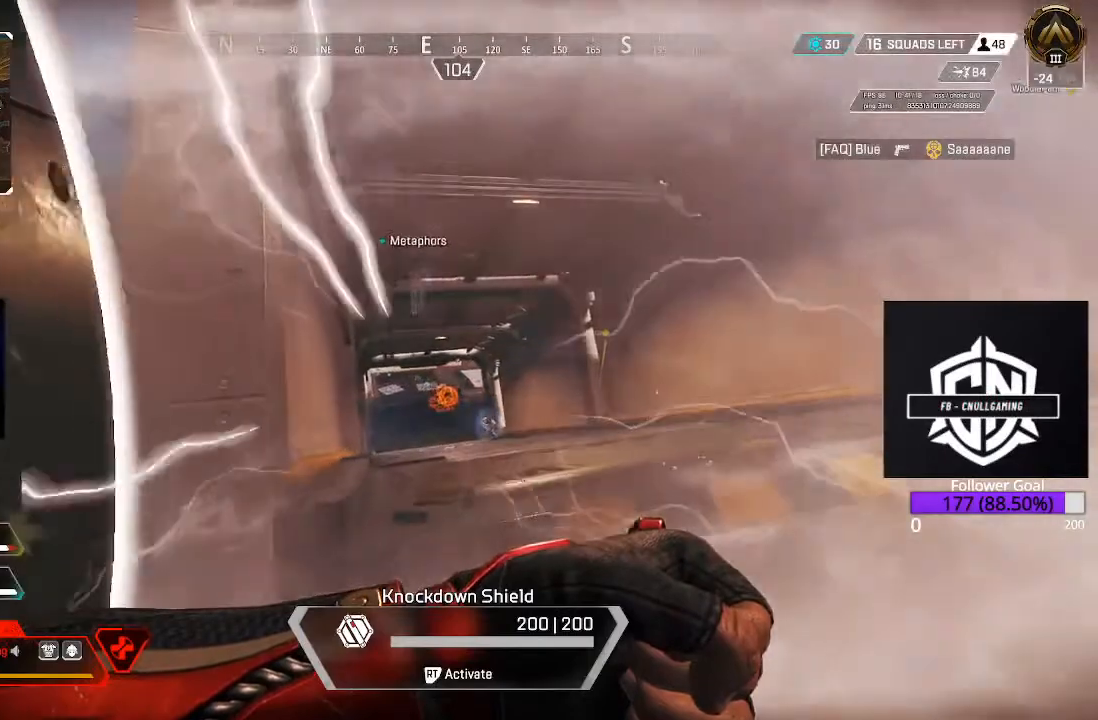
{"buttons": ["R2"], "left_stick": "up-right", "right_stick": "center", "events": [[167, "left_stick", "up-right"]]}
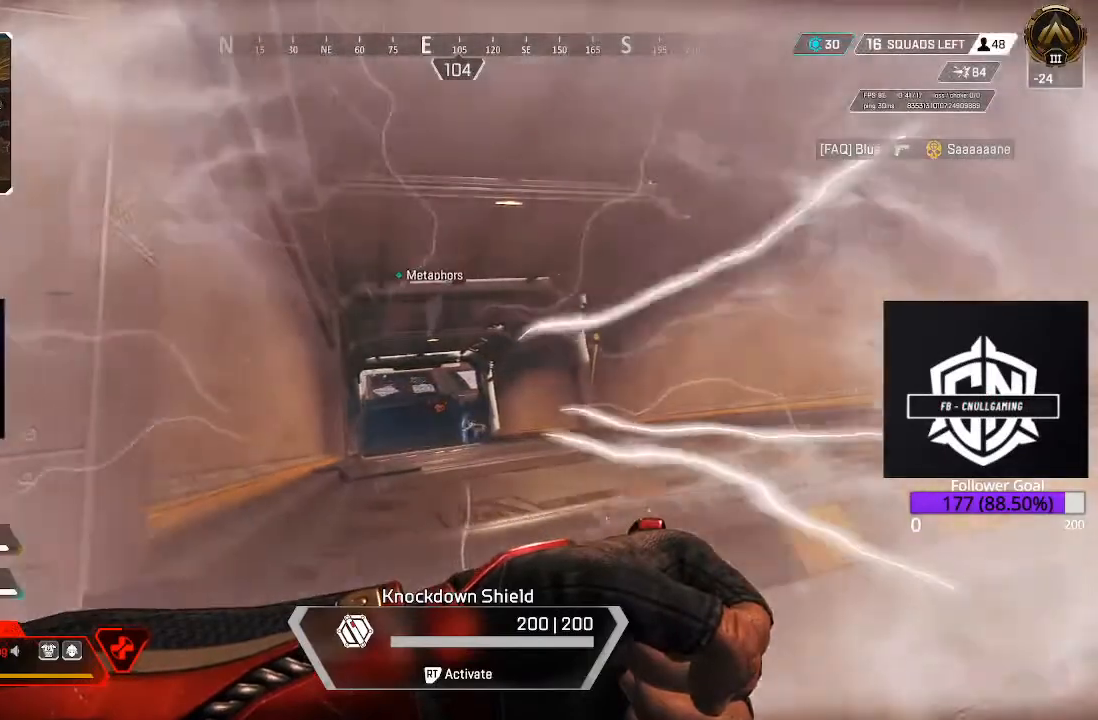
{"buttons": ["R2"], "left_stick": "center", "right_stick": "center", "events": [[383, "left_stick", "up"], [500, "left_stick", "center"]]}
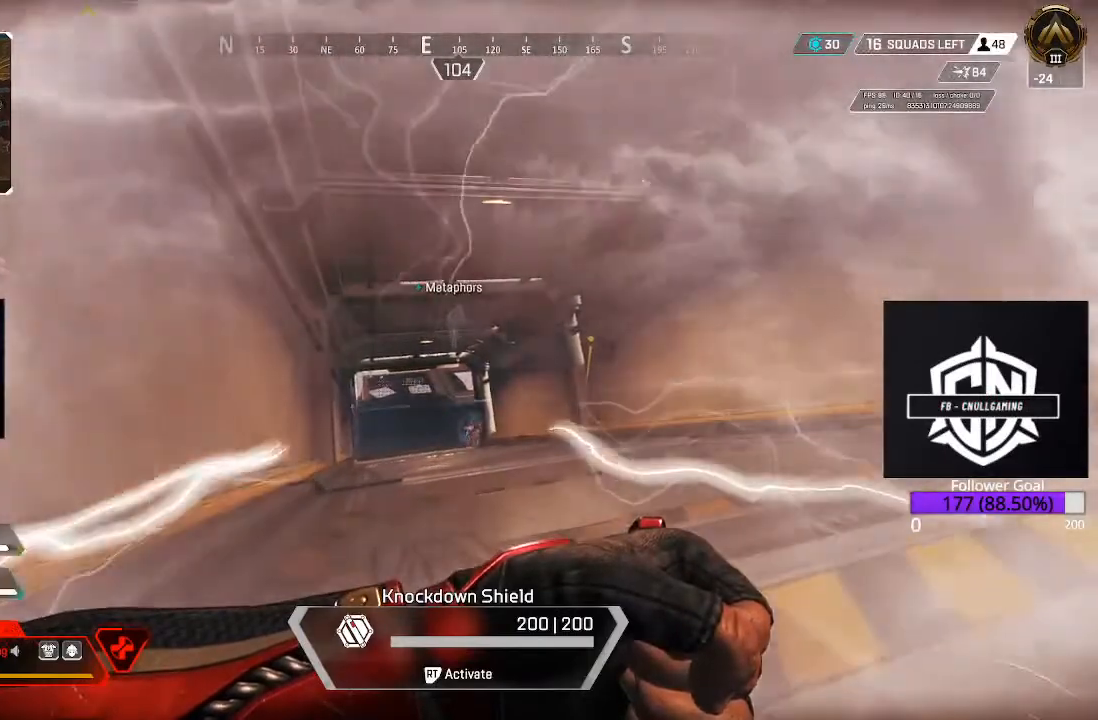
{"buttons": ["R2"], "left_stick": "right", "right_stick": "center", "events": [[150, "left_stick", "down-right"], [333, "left_stick", "right"]]}
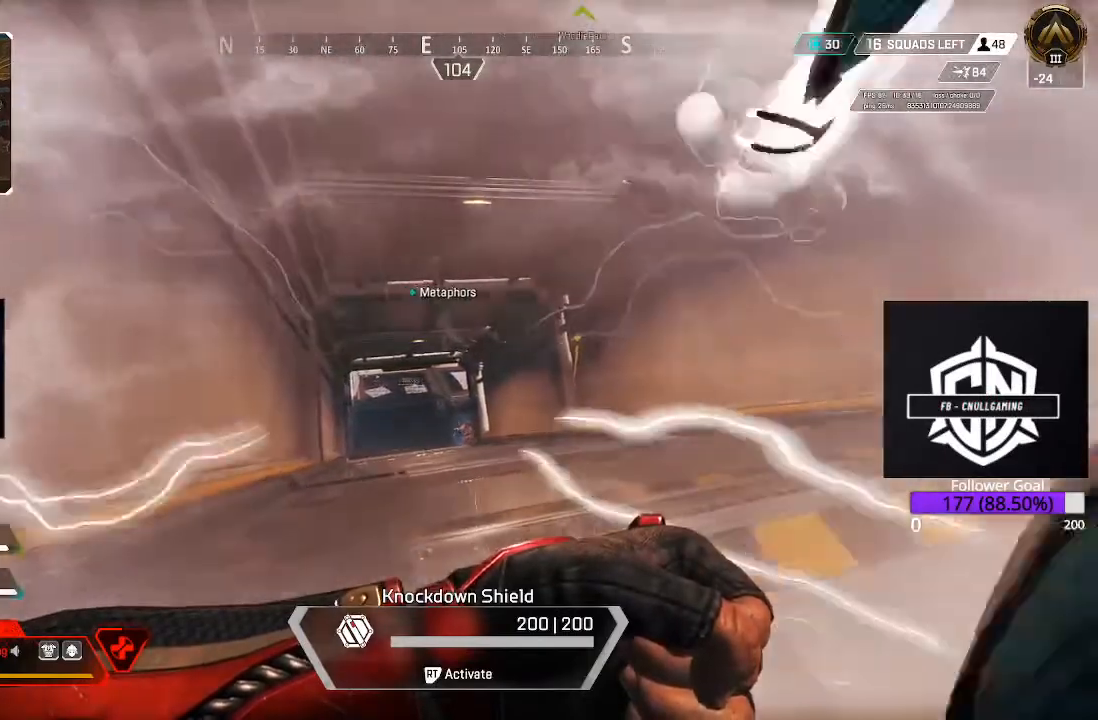
{"buttons": ["R2"], "left_stick": "up-left", "right_stick": "down", "events": [[50, "left_stick", "up-right"], [367, "right_stick", "down"], [383, "left_stick", "up-left"]]}
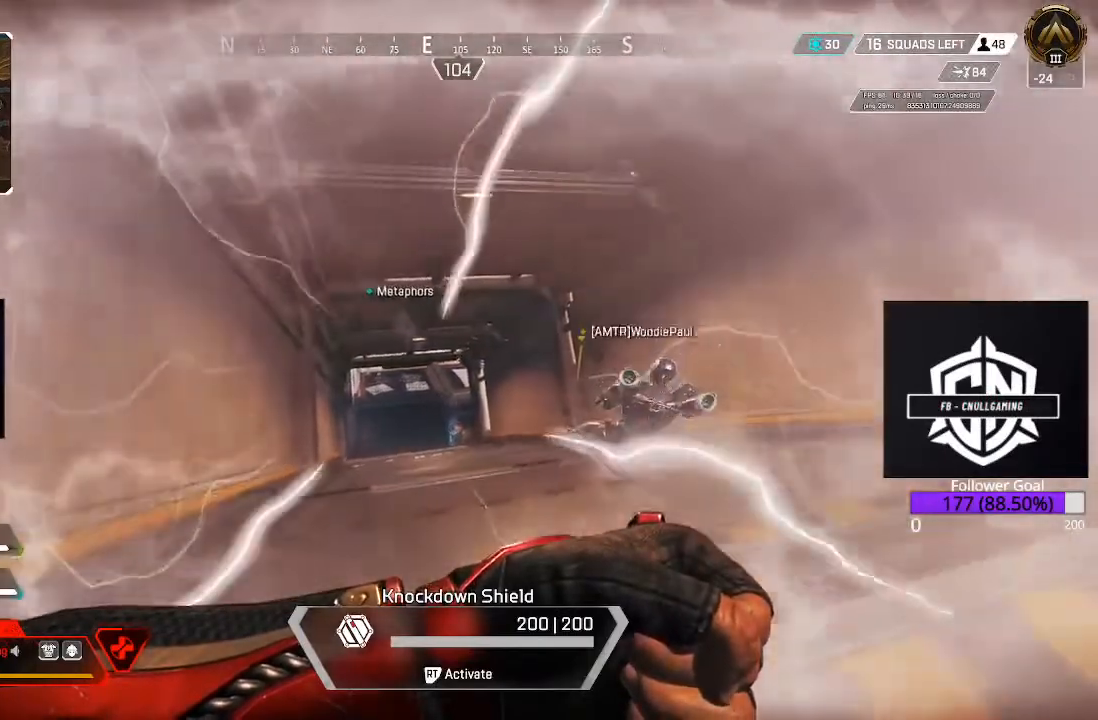
{"buttons": [], "left_stick": "up-left", "right_stick": "down", "events": [[483, "R2", "up"]]}
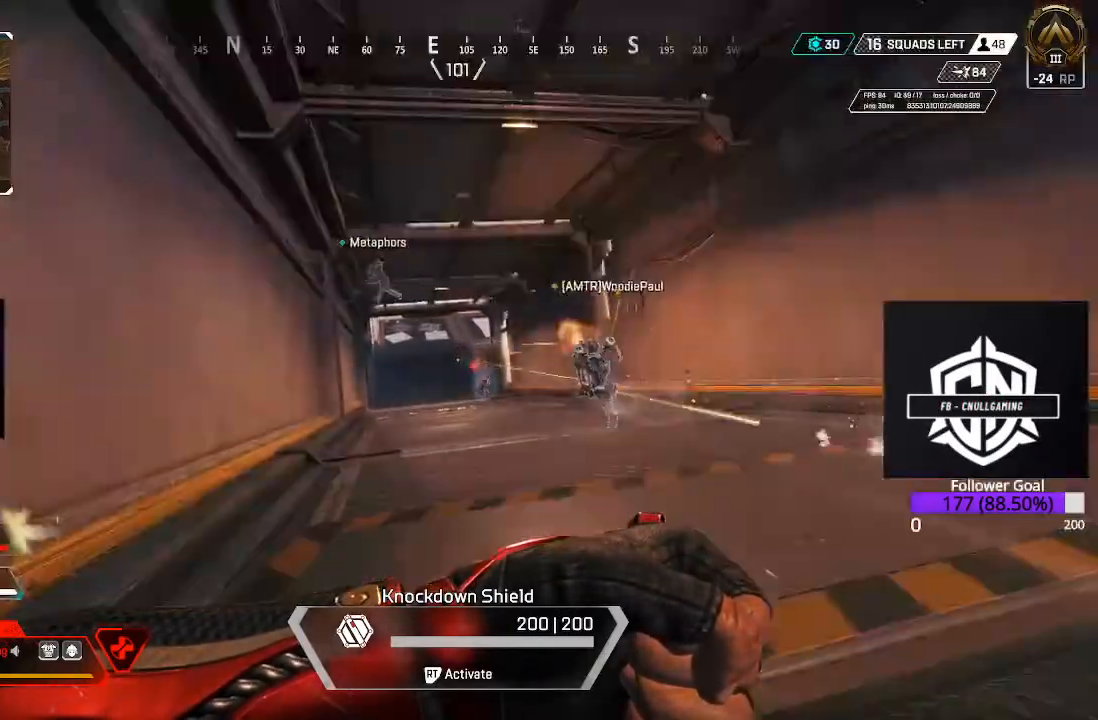
{"buttons": ["R2"], "left_stick": "up", "right_stick": "center", "events": [[50, "left_stick", "up"], [50, "right_stick", "center"], [117, "R1", "down"], [167, "R1", "up"], [250, "R1", "down"], [350, "R1", "up"], [500, "R2", "down"]]}
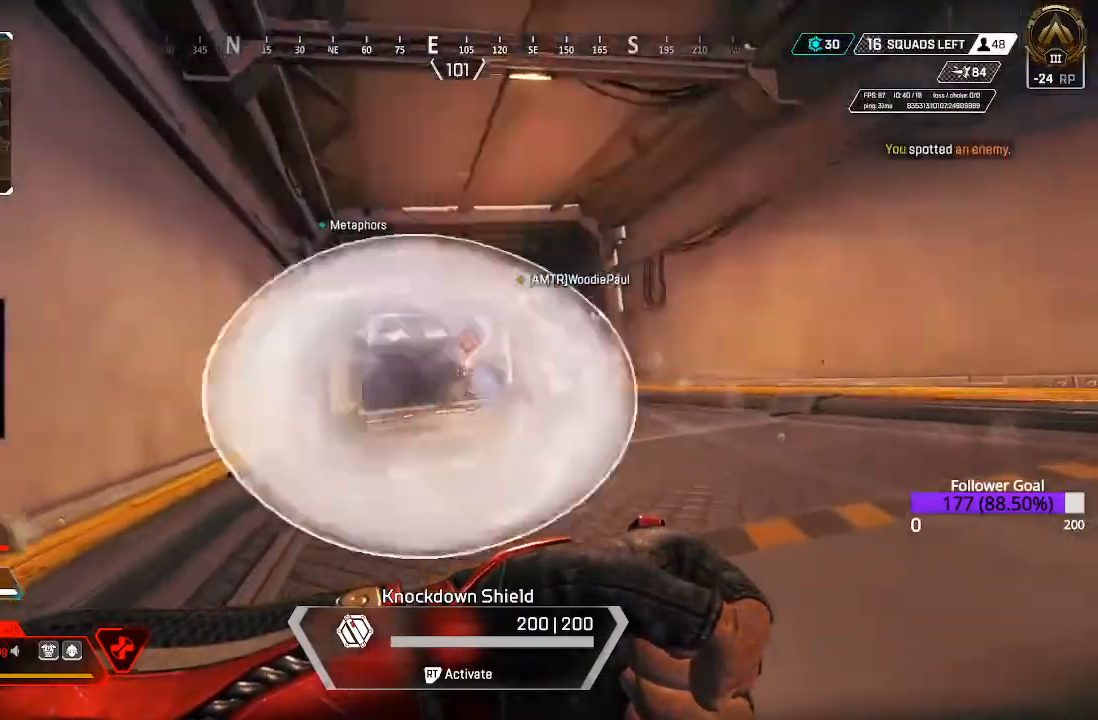
{"buttons": ["R2"], "left_stick": "right", "right_stick": "center", "events": [[317, "left_stick", "up-right"], [417, "left_stick", "right"]]}
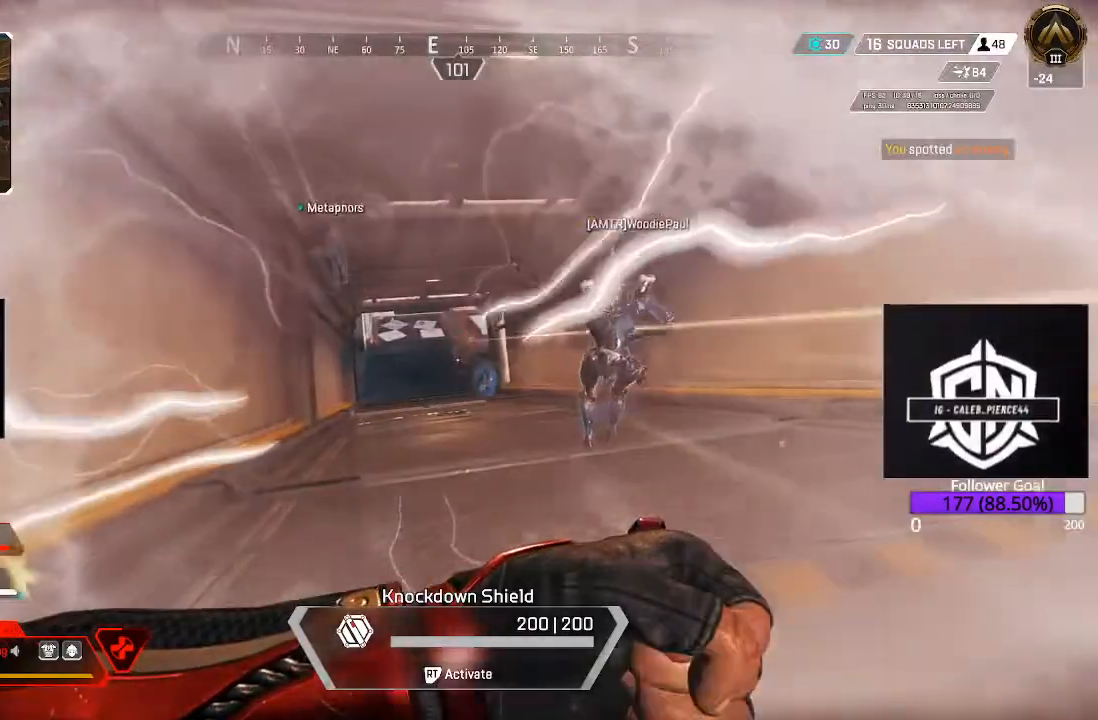
{"buttons": ["R2"], "left_stick": "center", "right_stick": "center", "events": [[383, "left_stick", "center"]]}
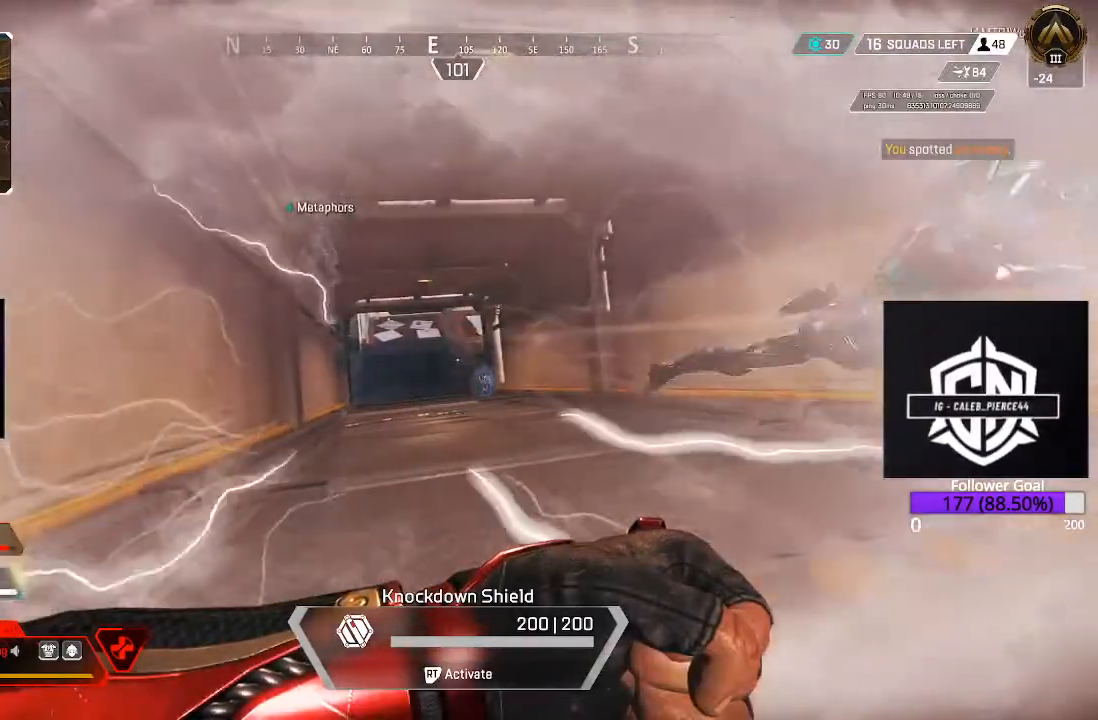
{"buttons": [], "left_stick": "right", "right_stick": "center", "events": [[200, "left_stick", "right"], [467, "R2", "up"]]}